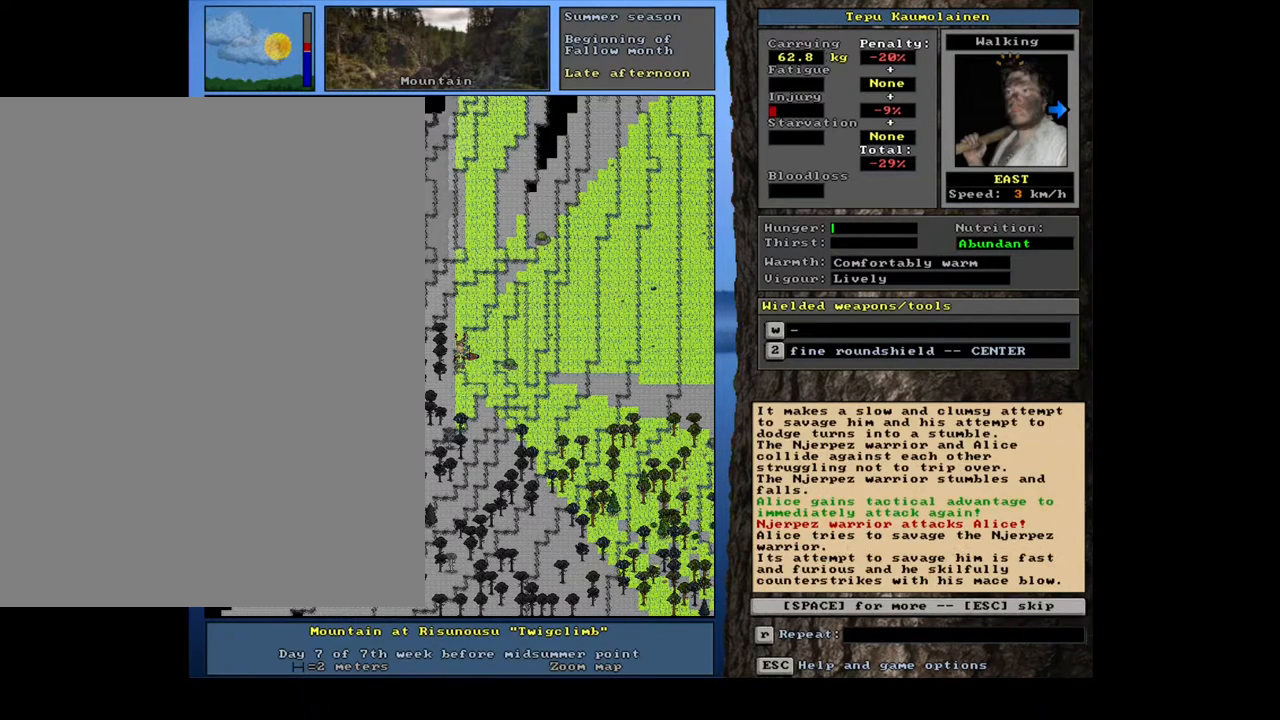
Gameplay with keyboard and mouse; each line is a JSON object with the keys and mouse buttons held at the frame after it. "events" lists presses ("down") and releases ("up") of ".", "/", "0", "1", "2", "3", "4", "5", "6", "7", "8", "9", "a", "alt_l", "alt_r", "b", "backslash", "backspace", "c", "caps_lock", "comma", "ctrl_l", "ctrl_r", "d", "down", "e", "equals", "escape", "f", "f1", "f10", "f11", "f12", "f2", "f3", "f4", "f5", "f6", "f7", "f8", "f9", "g", "h", "i", "j", "k", "l", "lbracket", "left", "m", "minus", "n", "num0", "num1", "num2", "num3", "num4", "num5", "num6", "num7", "num8", "num9", "o", "p", "q", "quote", "r", "rbracket", "return", "right", "s", "semicolon", "shift_l", "shift_r", "space", "super", "t", "tab", "tilde", "u", "up", "v", "w", "x", "y", "z", "mouse_left", "mouse_wheel", "mouse_right", "mouse_mb4" and "mouse_mb5" between this image and that frame as [ms after this image, input, new state], when the widget could be followed in between. "mouse_left", "mouse_wheel", "mouse_right", "mouse_mb4", "mouse_mb5" = the "left", "wheel", "right", "mb4", "mb5" buttons of the "mouse" list. No other keys are recorded. "wheel" means that the mouse wheel is clicked or scrolled. Mouse movement is not recorded. Not read: other_keys.
{"keys": ["l"], "mouse": [], "events": [[117, "space", "down"], [200, "space", "up"]]}
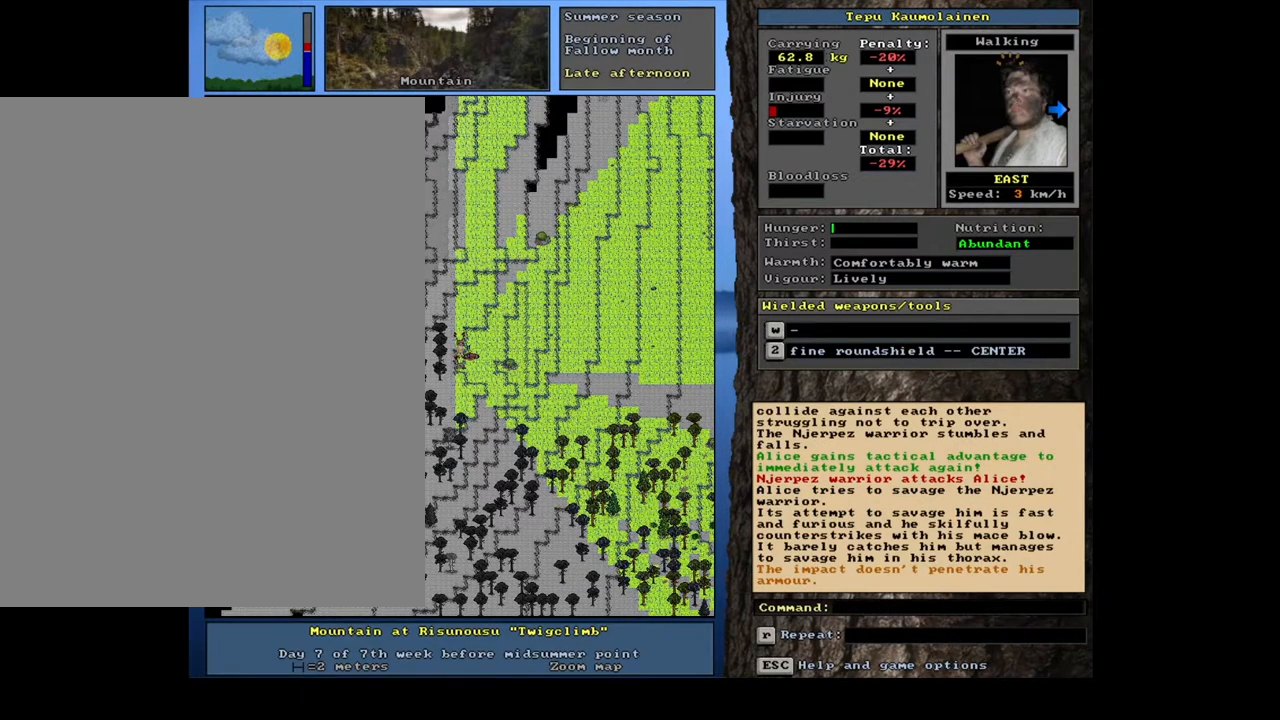
{"keys": ["l"], "mouse": [], "events": []}
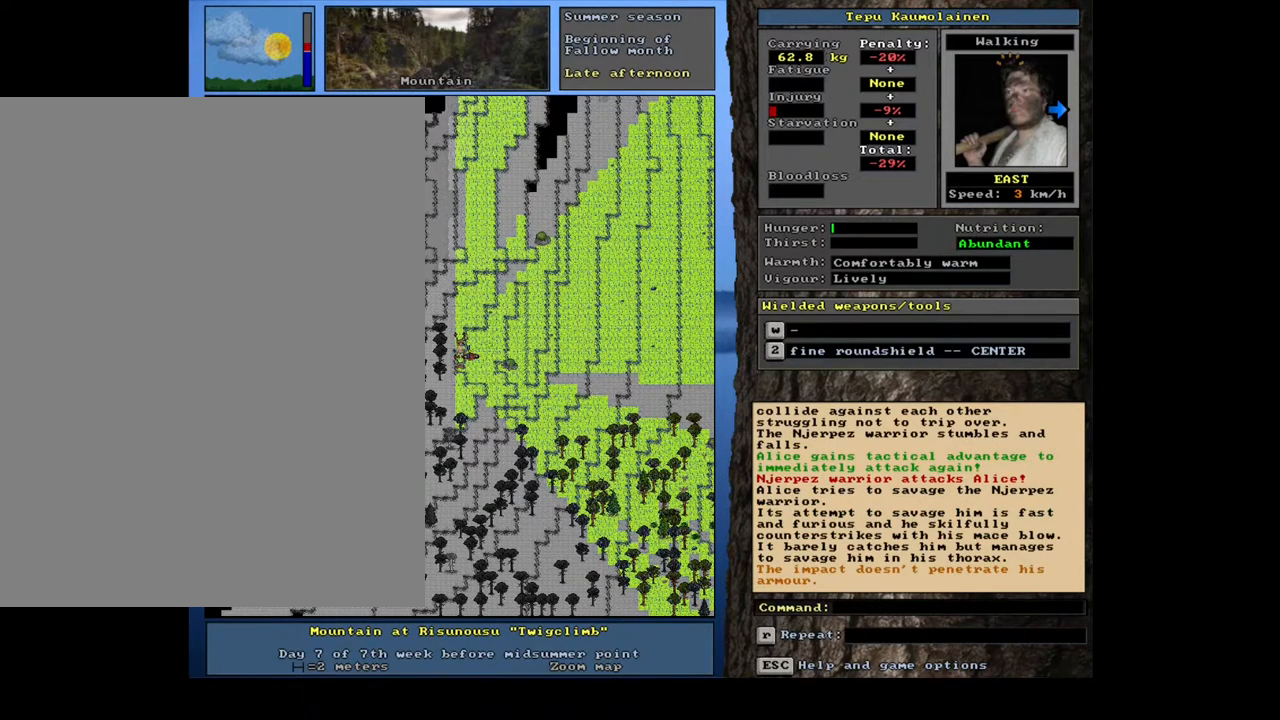
{"keys": ["l"], "mouse": [], "events": []}
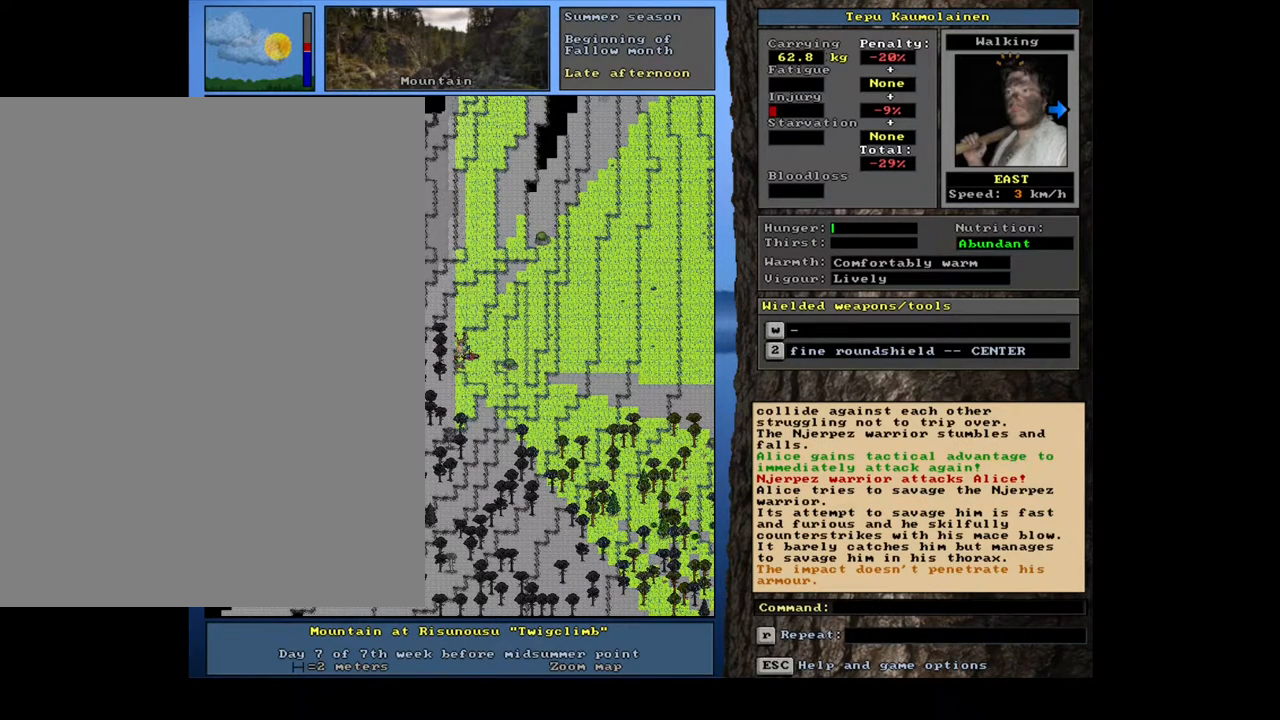
{"keys": ["l"], "mouse": [], "events": []}
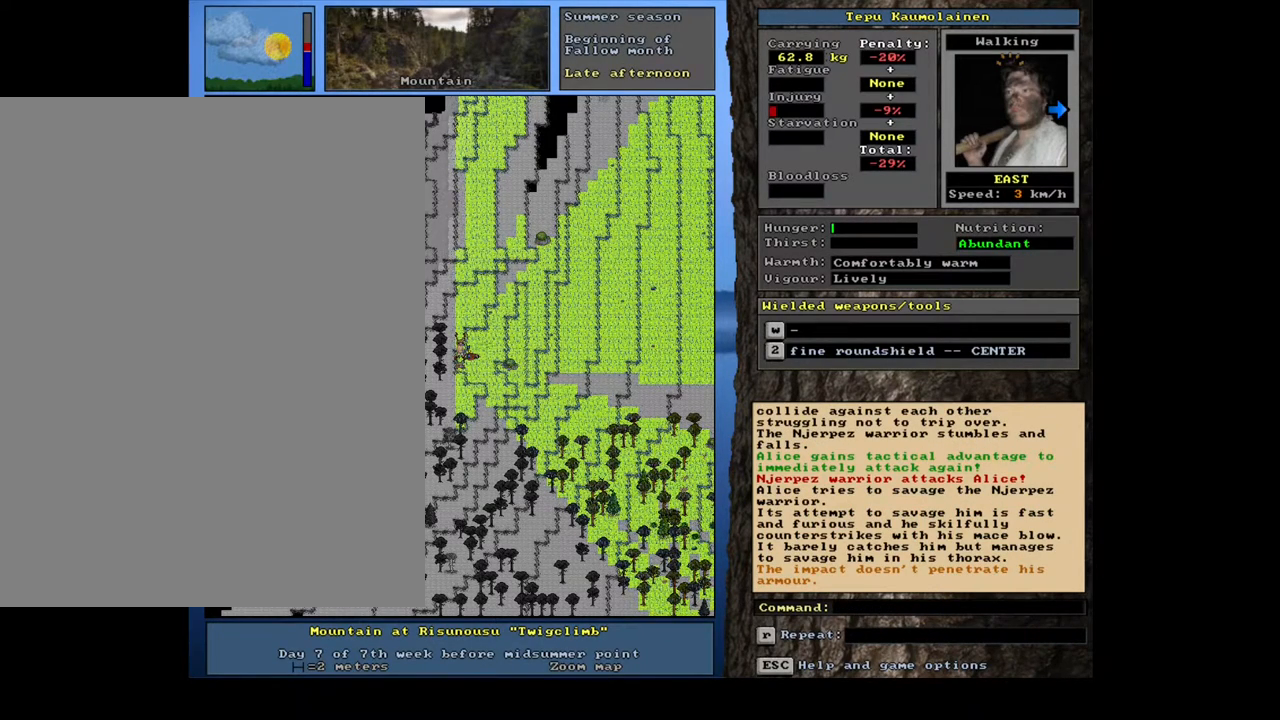
{"keys": ["l"], "mouse": [], "events": [[383, "w", "down"], [483, "w", "up"]]}
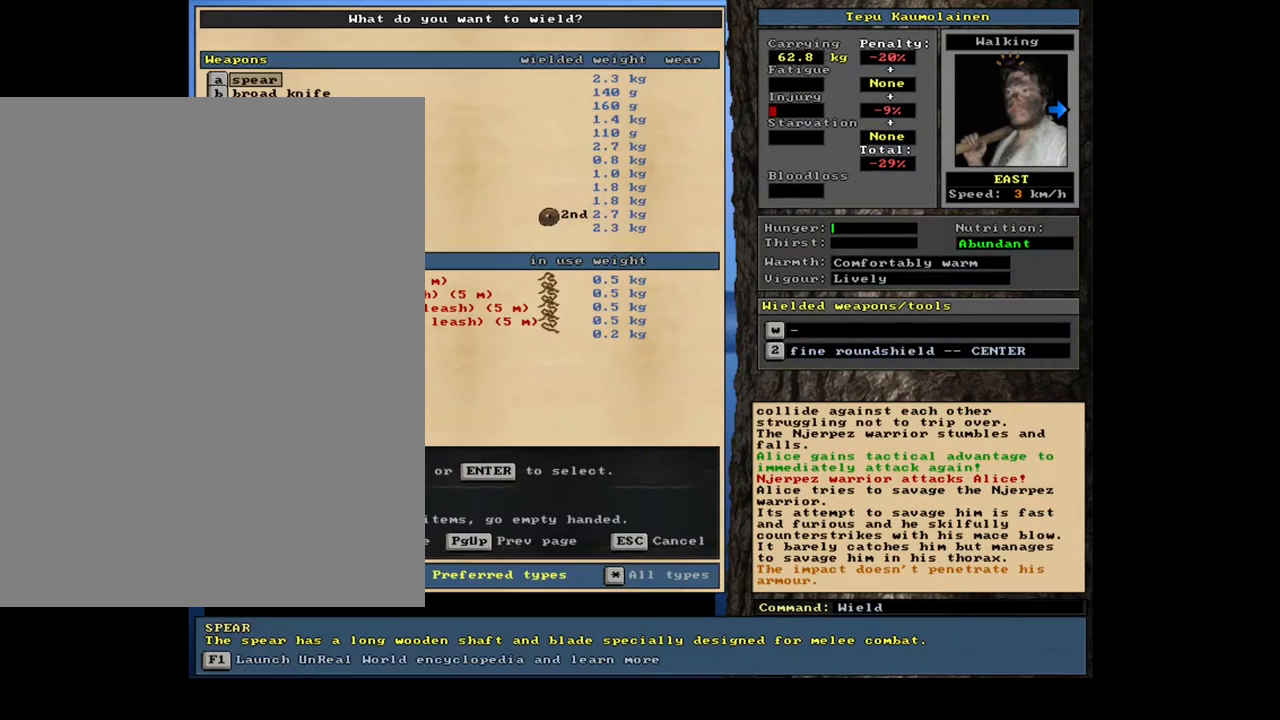
{"keys": ["l"], "mouse": [], "events": []}
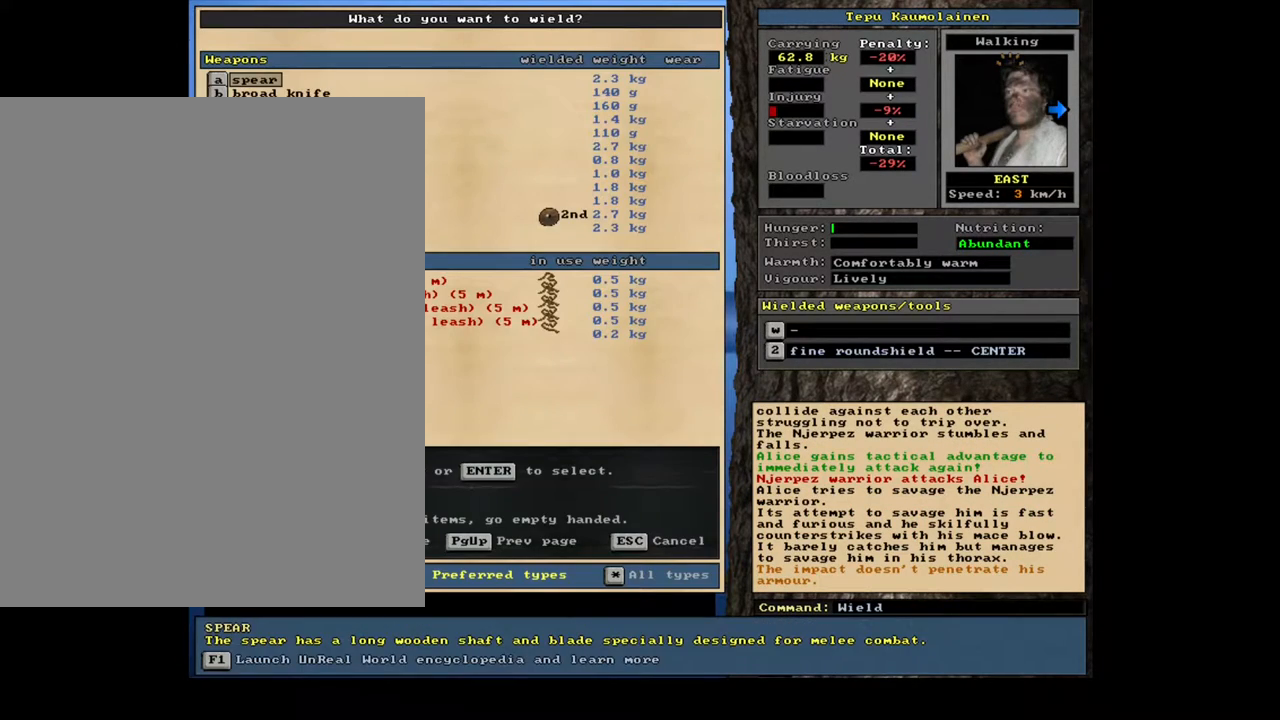
{"keys": ["l"], "mouse": [], "events": [[283, "down", "down"], [333, "down", "up"], [417, "down", "down"], [467, "down", "up"]]}
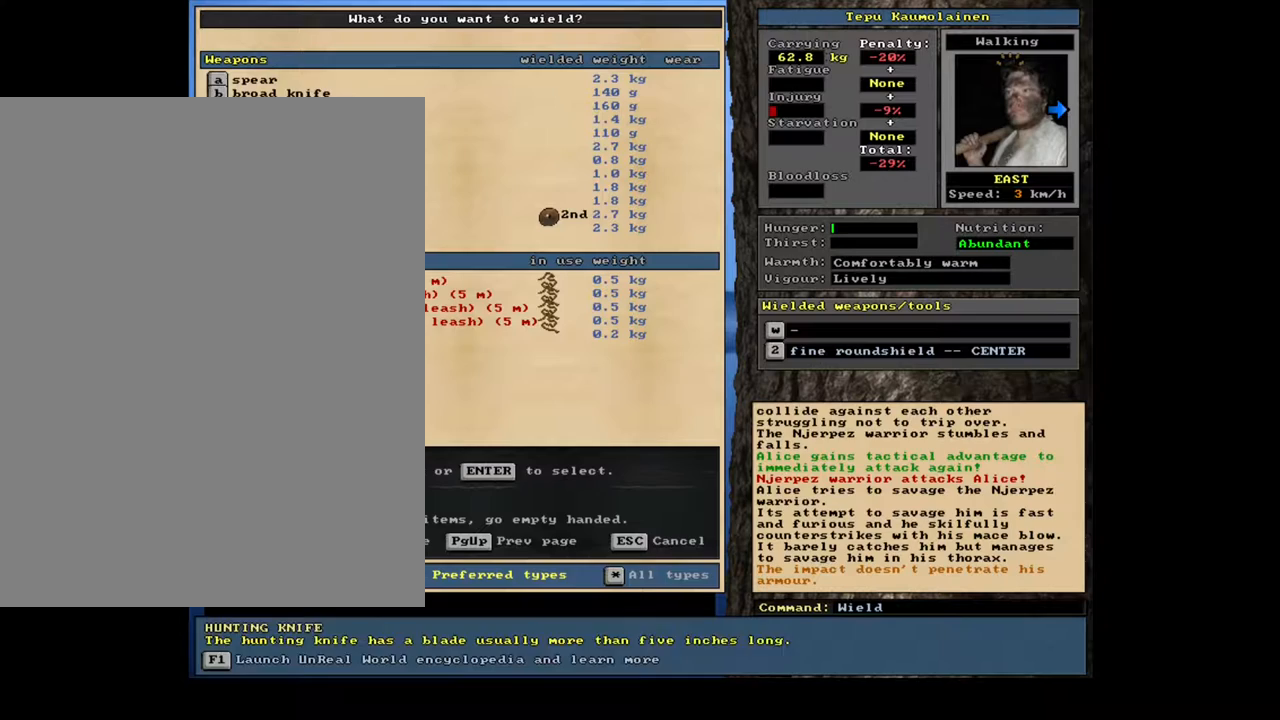
{"keys": ["l"], "mouse": [], "events": [[33, "down", "down"], [117, "down", "up"], [183, "down", "down"], [233, "down", "up"], [317, "down", "down"], [383, "down", "up"]]}
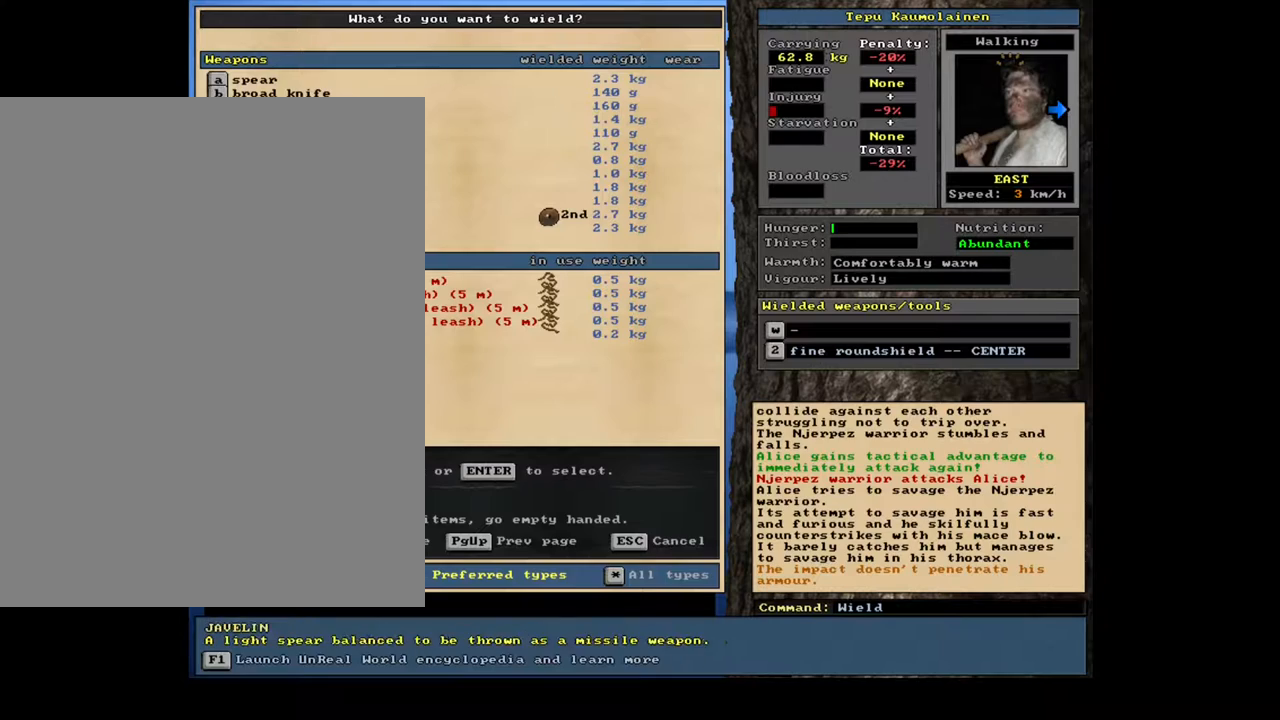
{"keys": ["l"], "mouse": [], "events": [[133, "down", "down"], [183, "down", "up"], [267, "down", "down"], [333, "down", "up"], [400, "down", "down"], [467, "down", "up"]]}
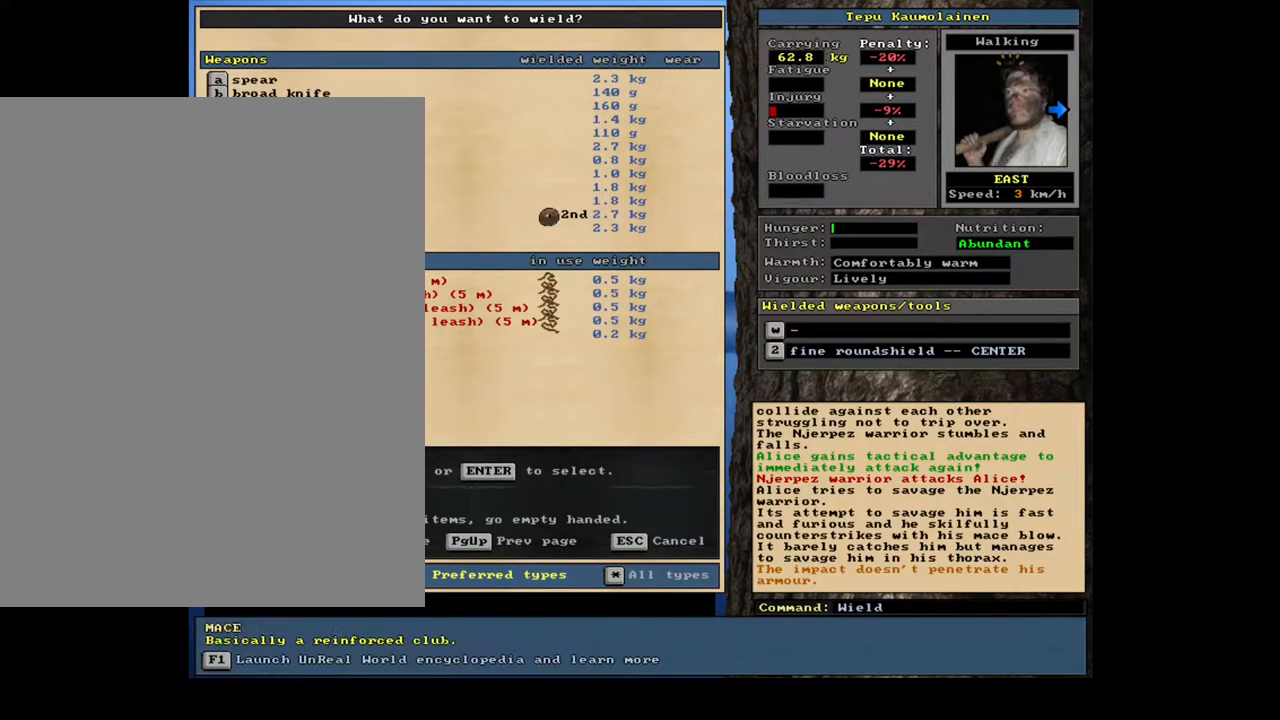
{"keys": ["l"], "mouse": [], "events": [[33, "down", "down"], [117, "down", "up"], [200, "down", "down"], [250, "down", "up"], [333, "down", "down"], [433, "down", "up"]]}
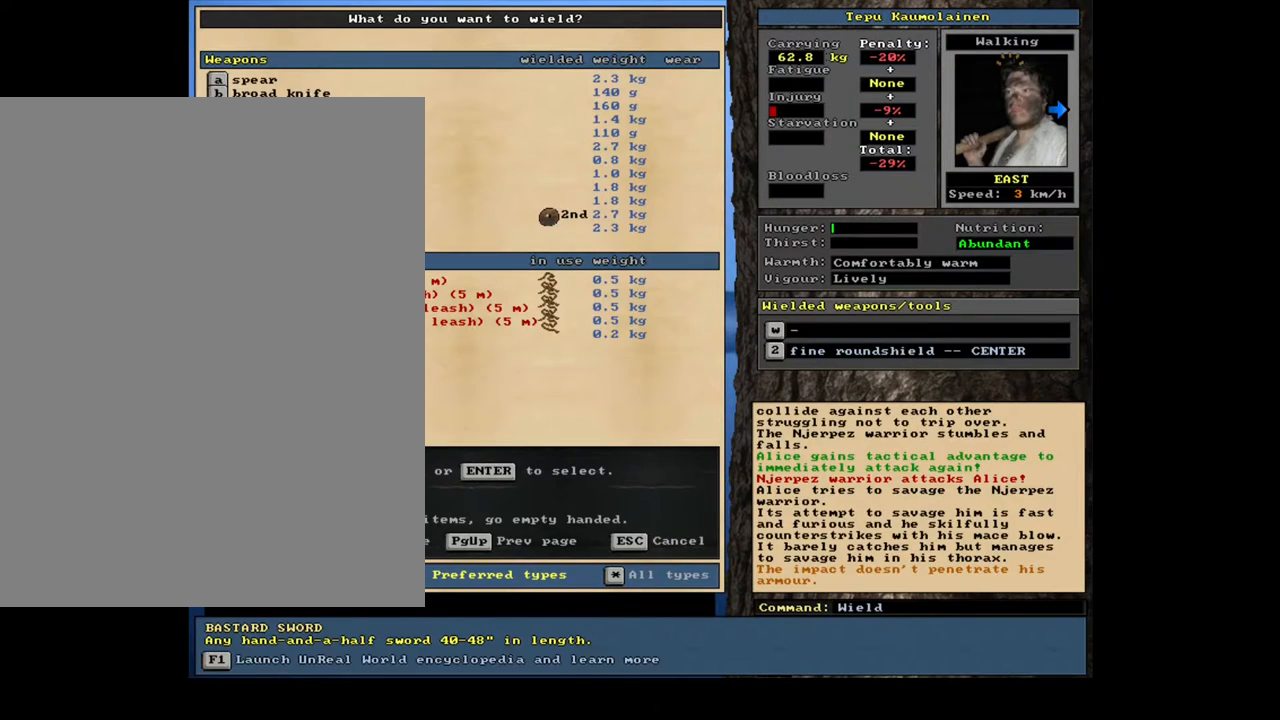
{"keys": ["l"], "mouse": [], "events": [[167, "return", "down"], [233, "return", "up"]]}
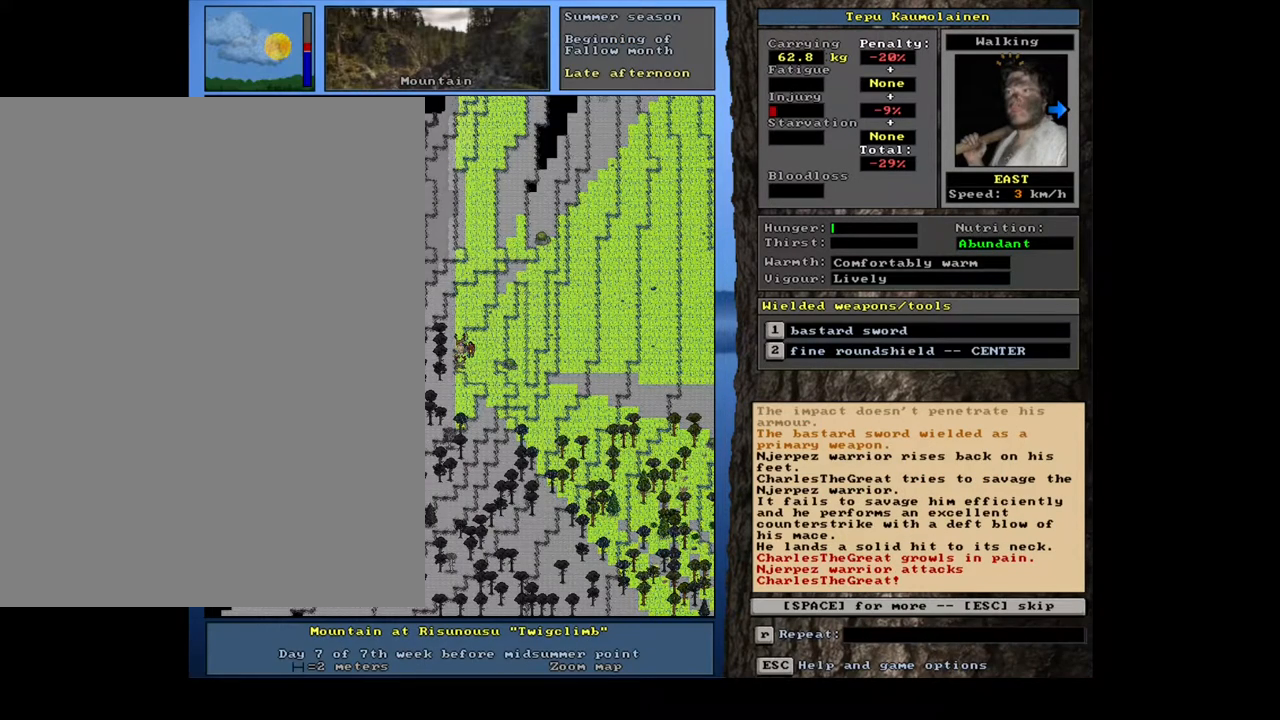
{"keys": ["l"], "mouse": [], "events": []}
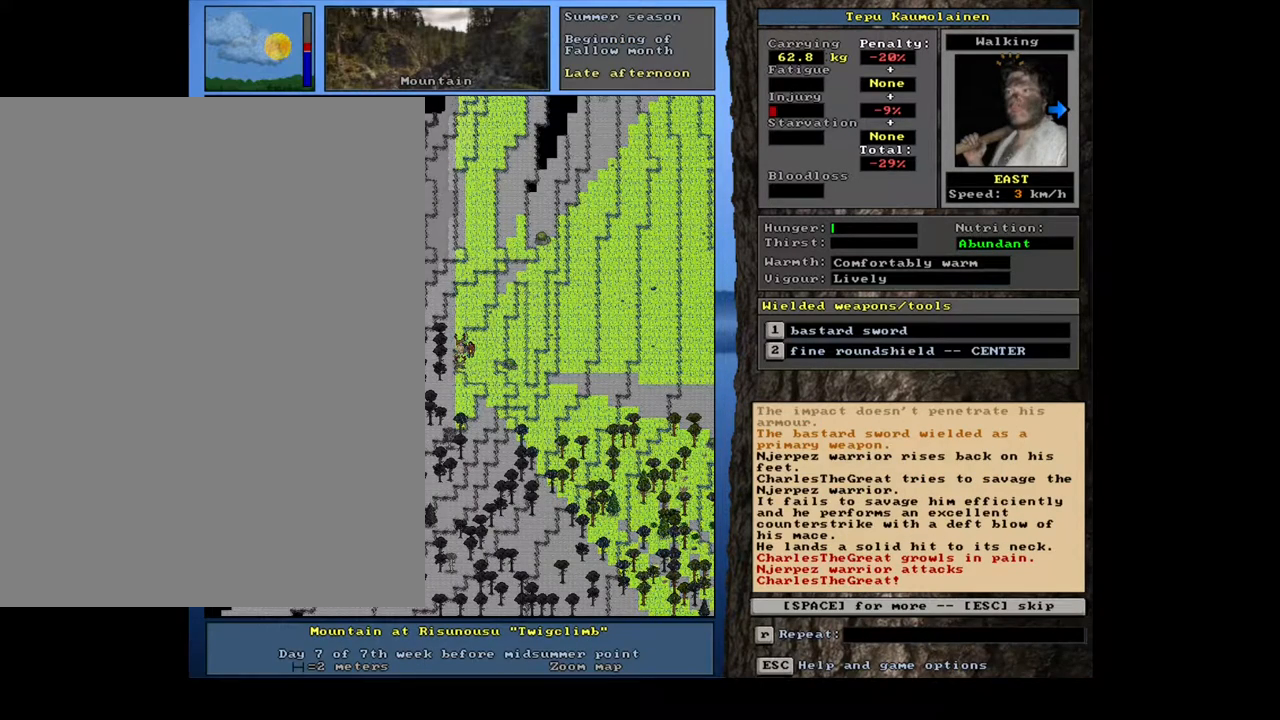
{"keys": ["l"], "mouse": [], "events": [[83, "space", "down"], [217, "space", "up"]]}
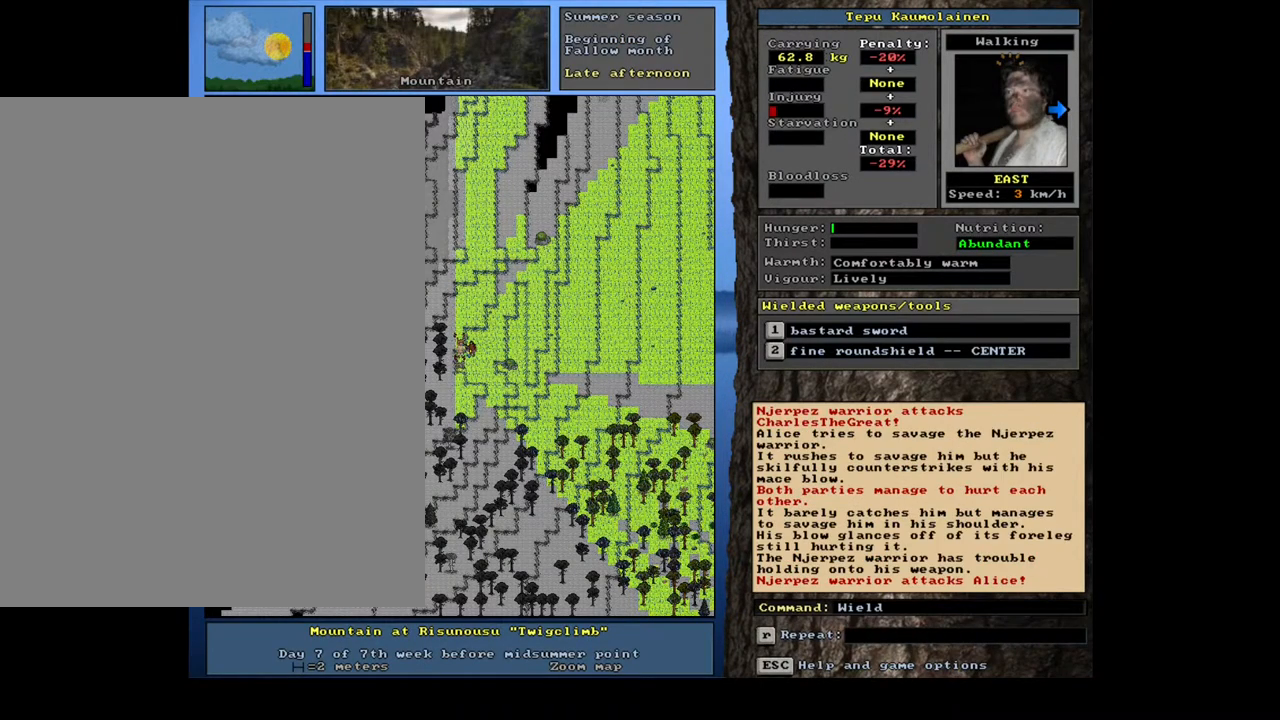
{"keys": ["l"], "mouse": [], "events": []}
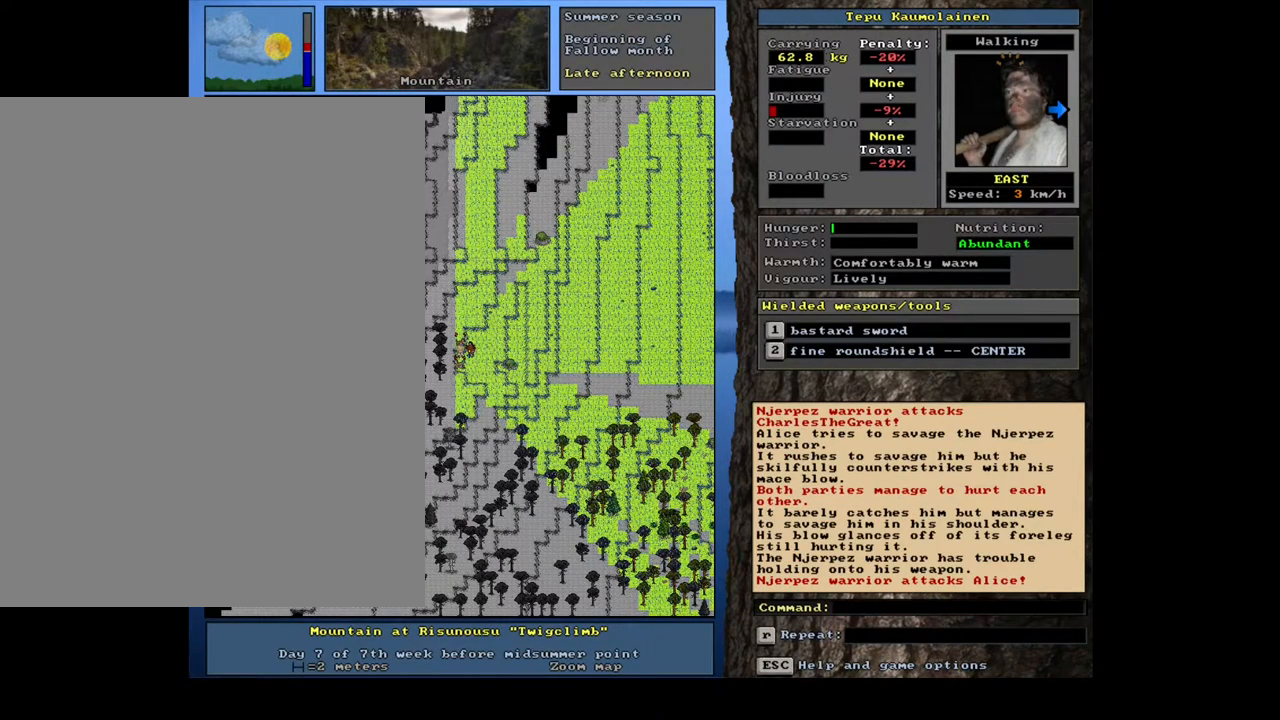
{"keys": ["l"], "mouse": [], "events": []}
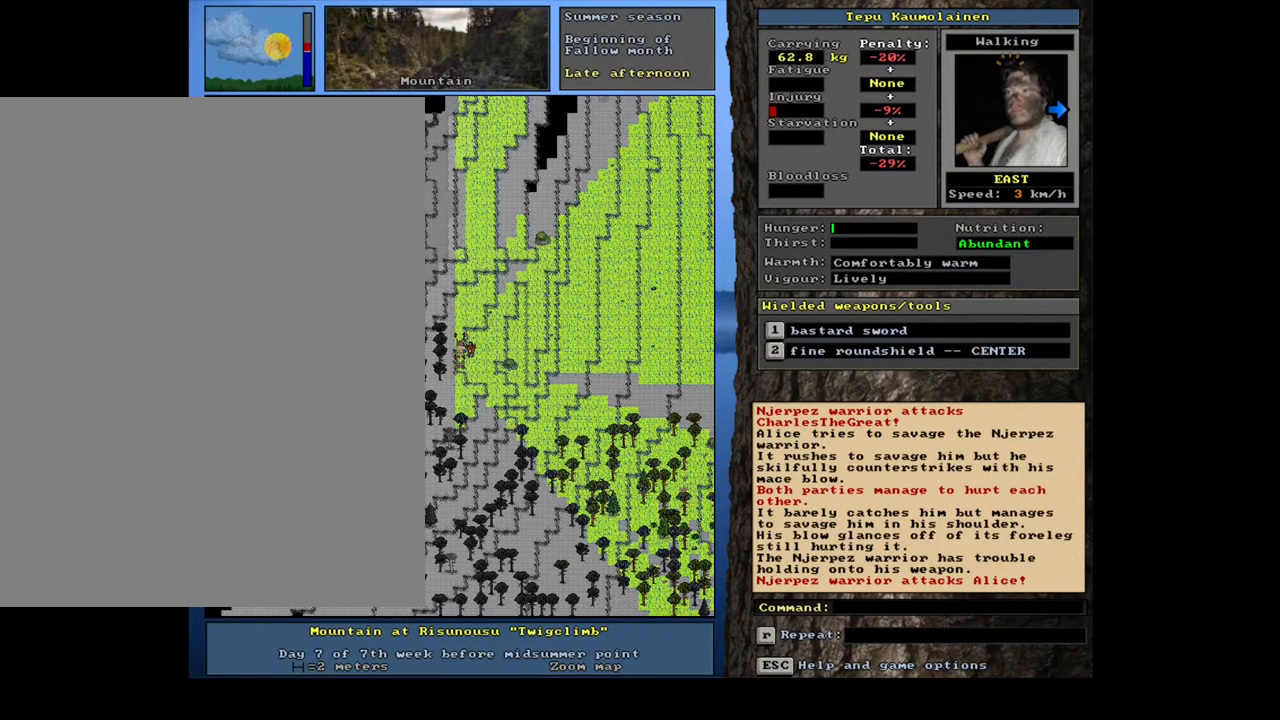
{"keys": ["l"], "mouse": [], "events": []}
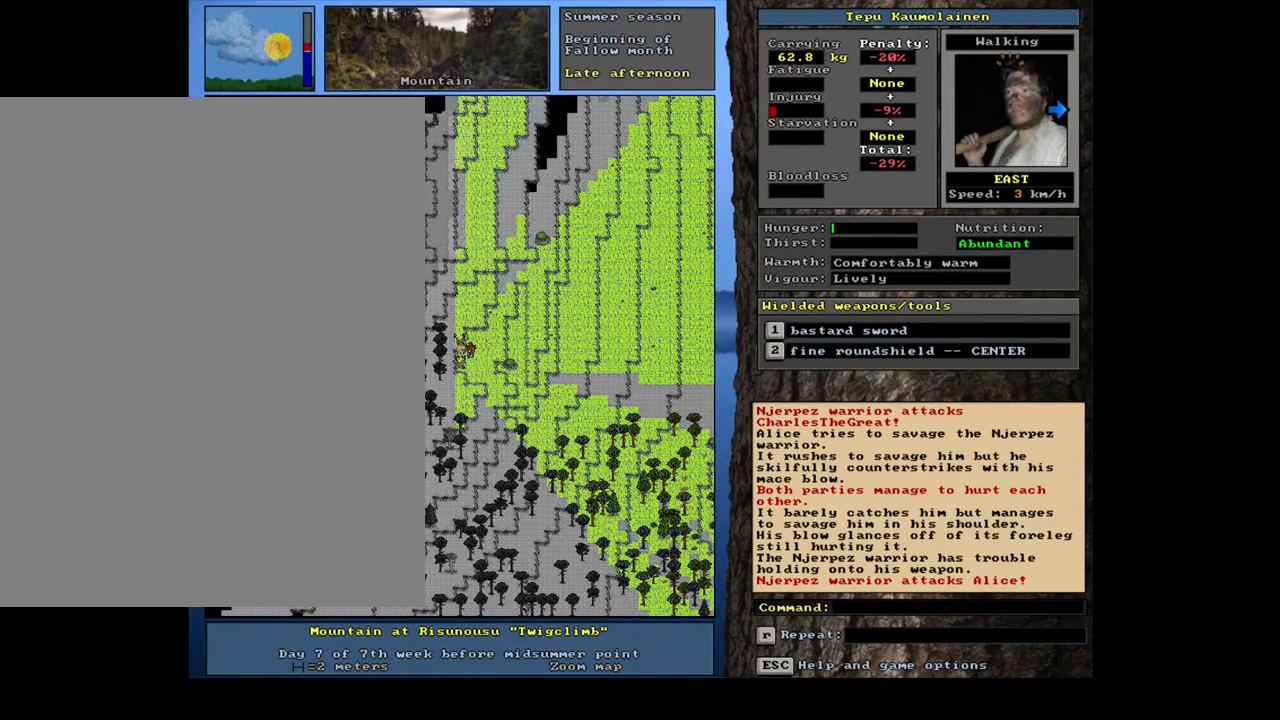
{"keys": ["l"], "mouse": [], "events": [[50, "1", "down"], [183, "1", "up"], [250, "num6", "down"], [333, "num6", "up"]]}
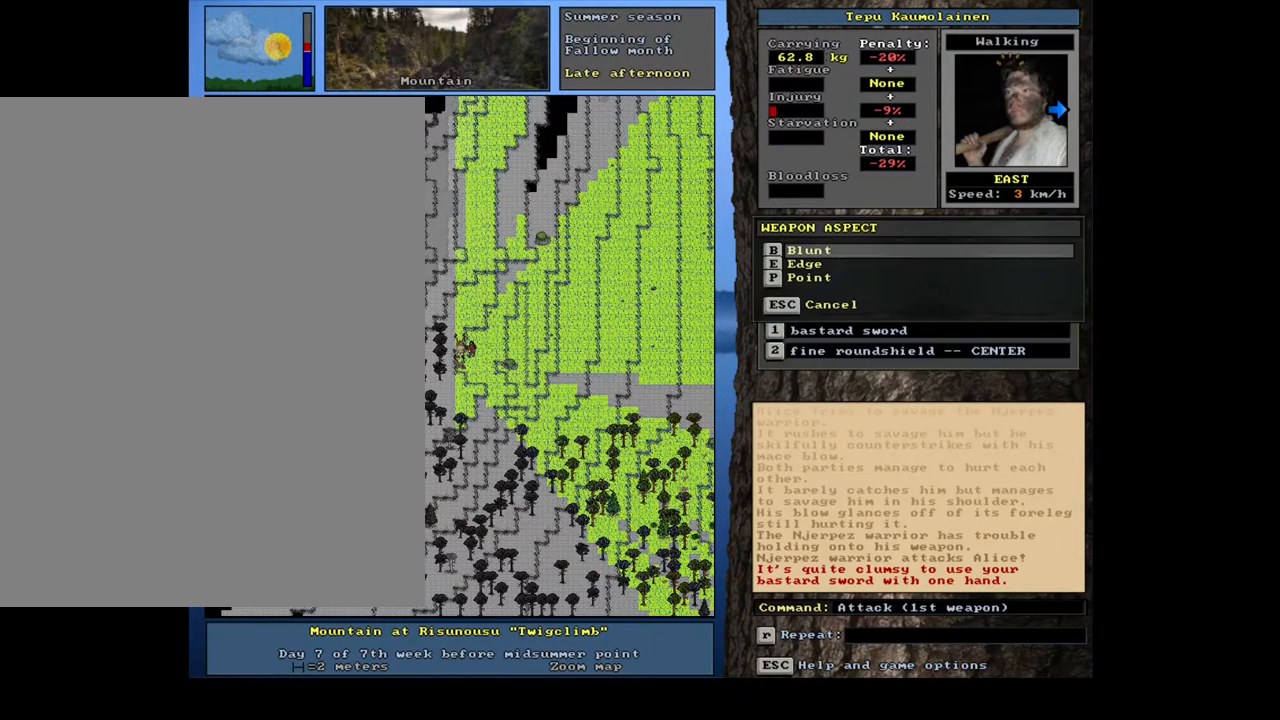
{"keys": ["l", "num2"], "mouse": [], "events": [[433, "num2", "down"]]}
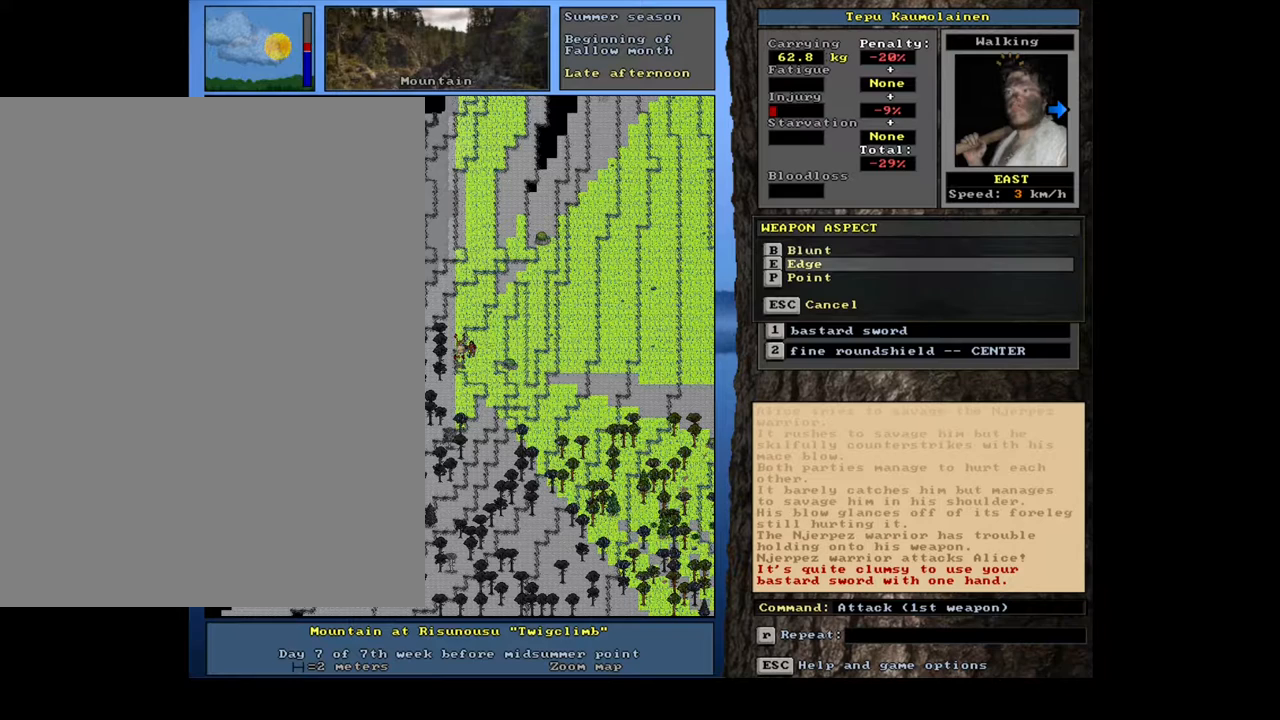
{"keys": ["l"], "mouse": [], "events": [[83, "num2", "up"]]}
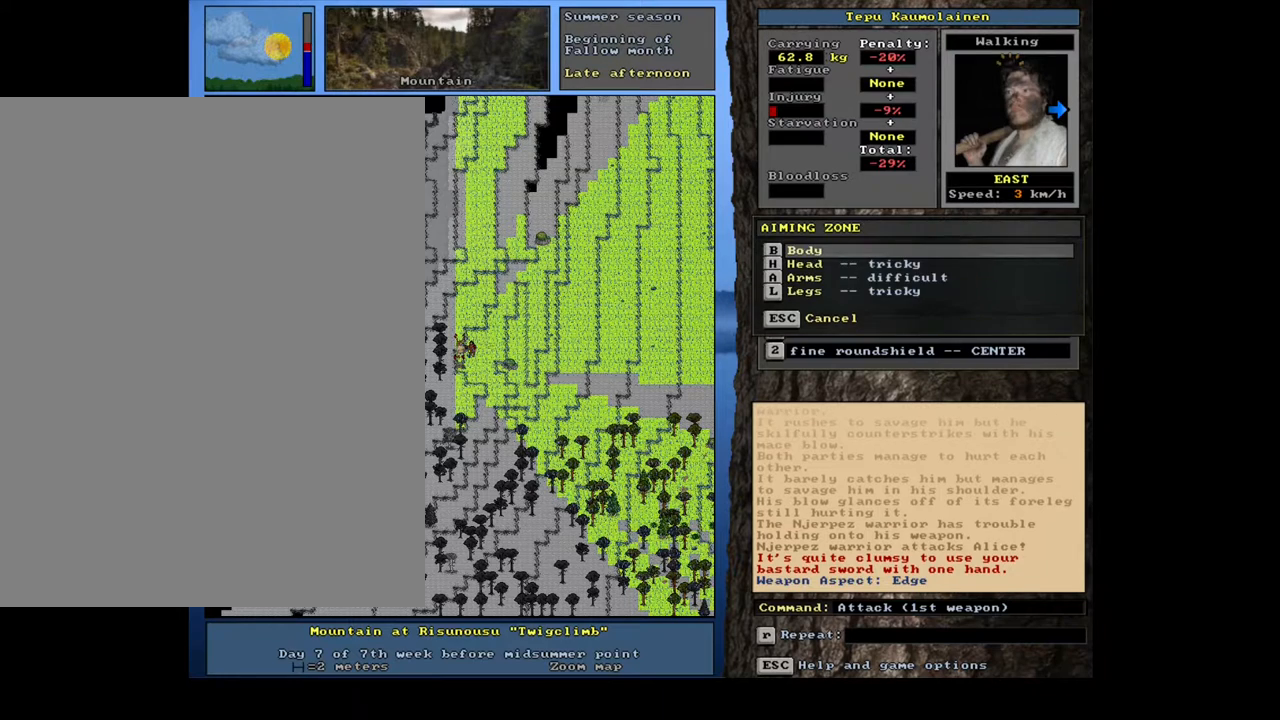
{"keys": ["l"], "mouse": [], "events": []}
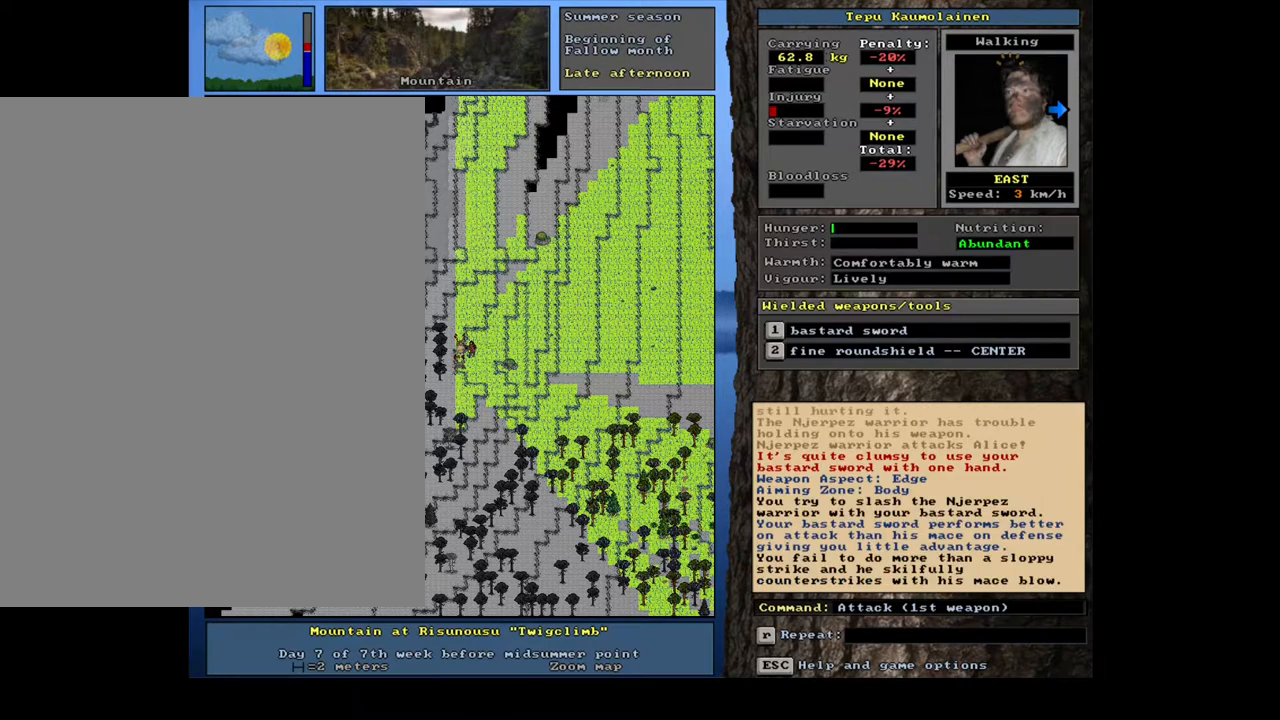
{"keys": ["l"], "mouse": [], "events": []}
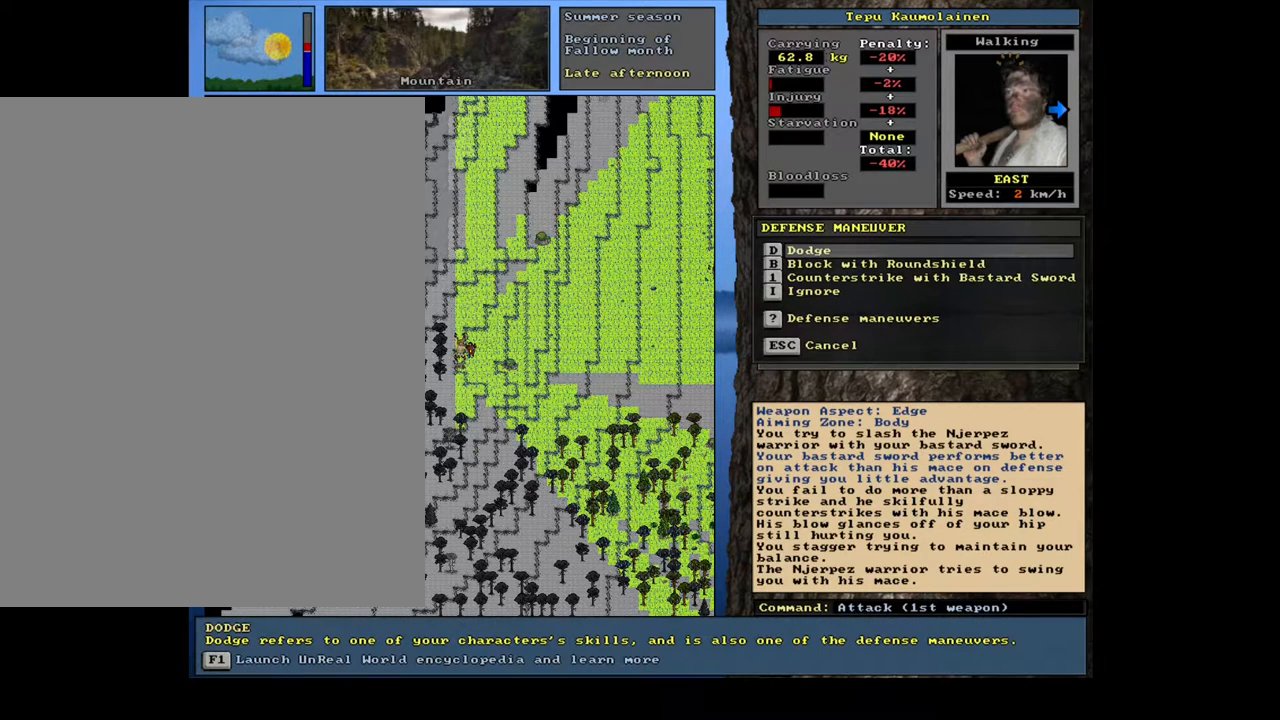
{"keys": ["l"], "mouse": [], "events": []}
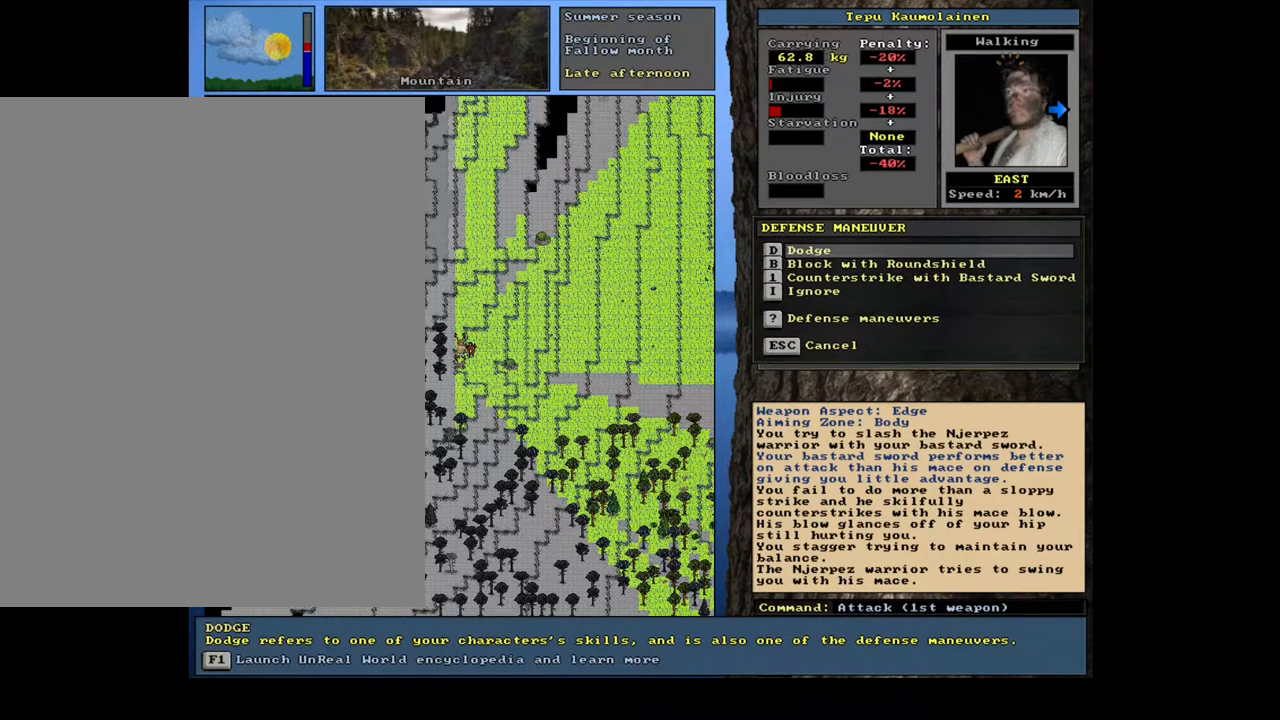
{"keys": ["l"], "mouse": [], "events": []}
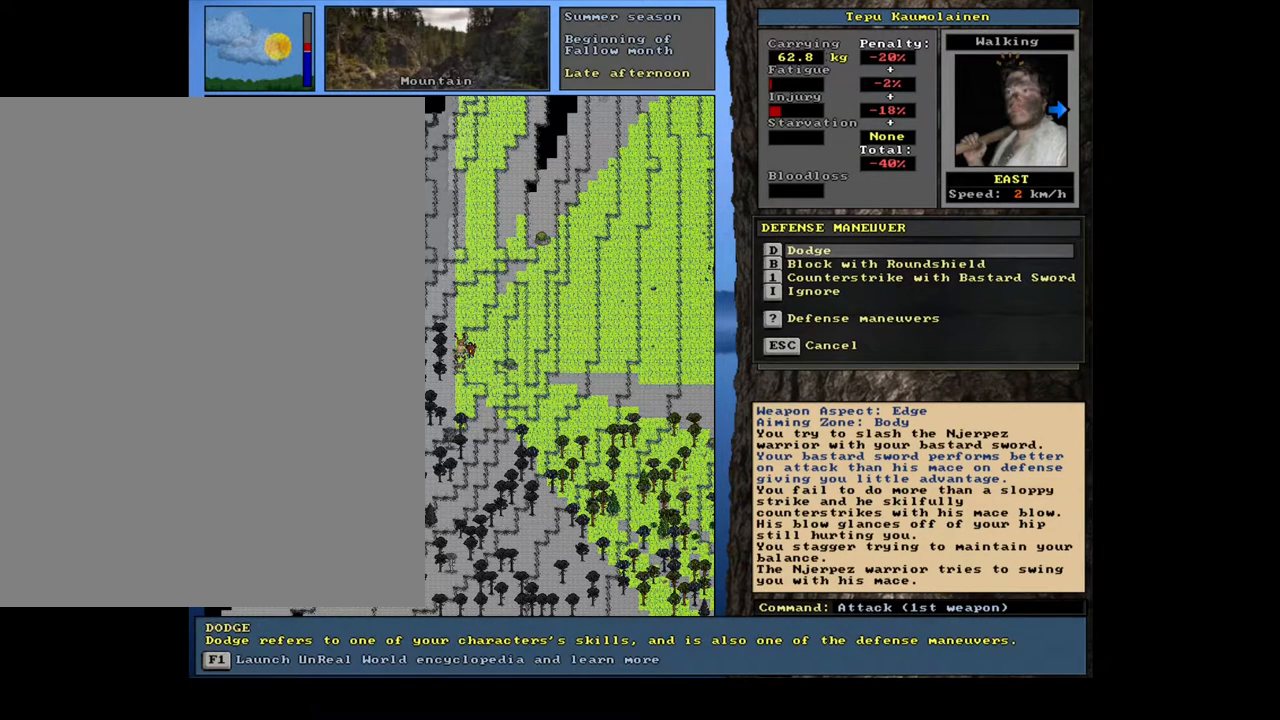
{"keys": ["l"], "mouse": [], "events": [[17, "num2", "down"], [117, "num2", "up"]]}
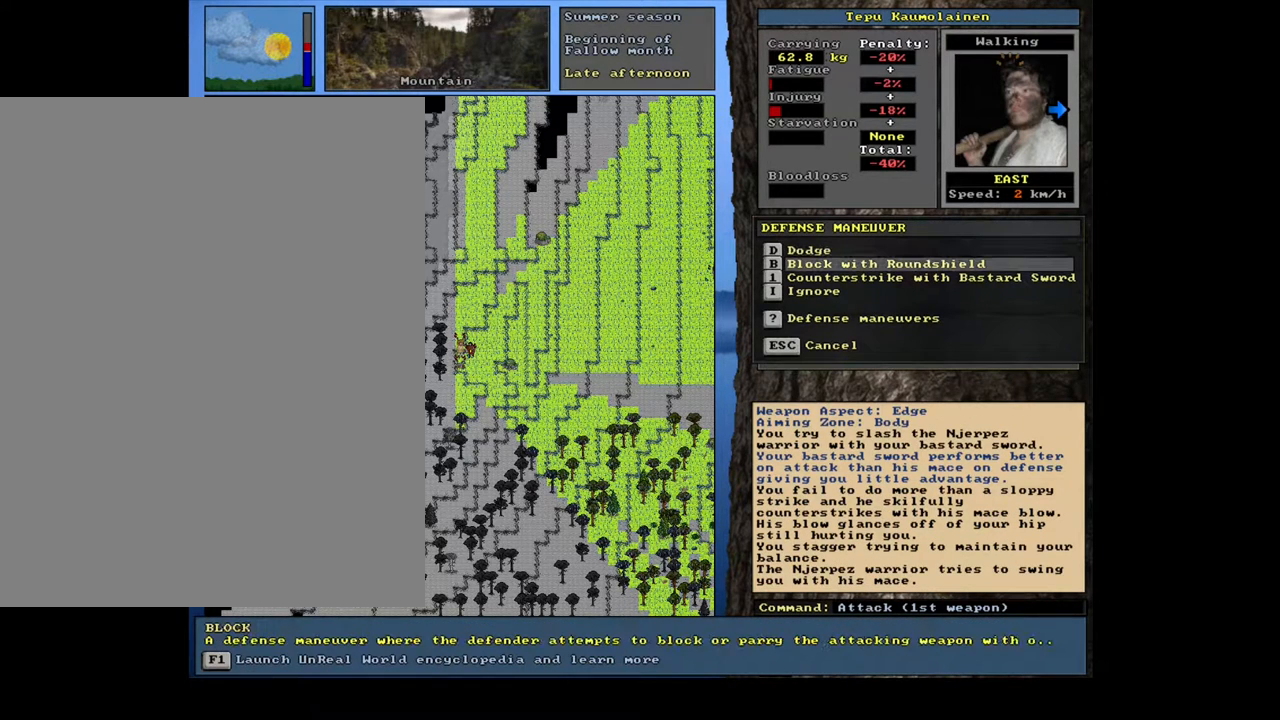
{"keys": ["l"], "mouse": [], "events": []}
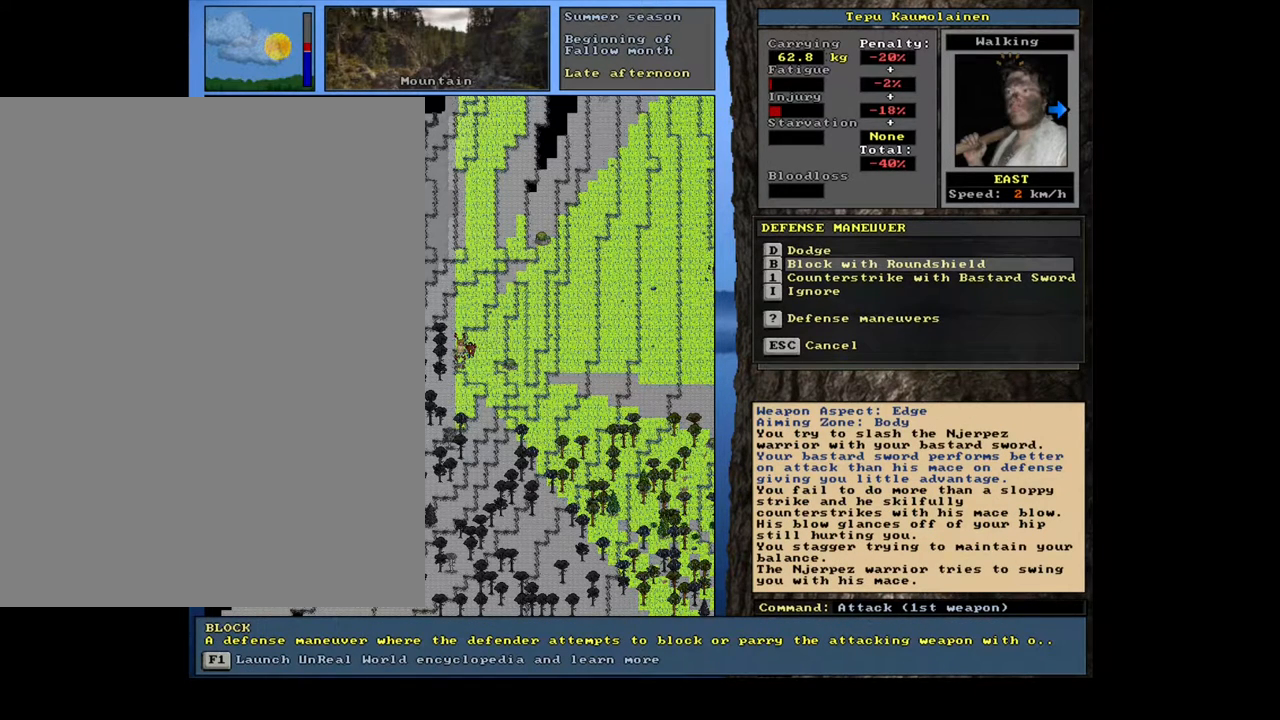
{"keys": ["l"], "mouse": [], "events": []}
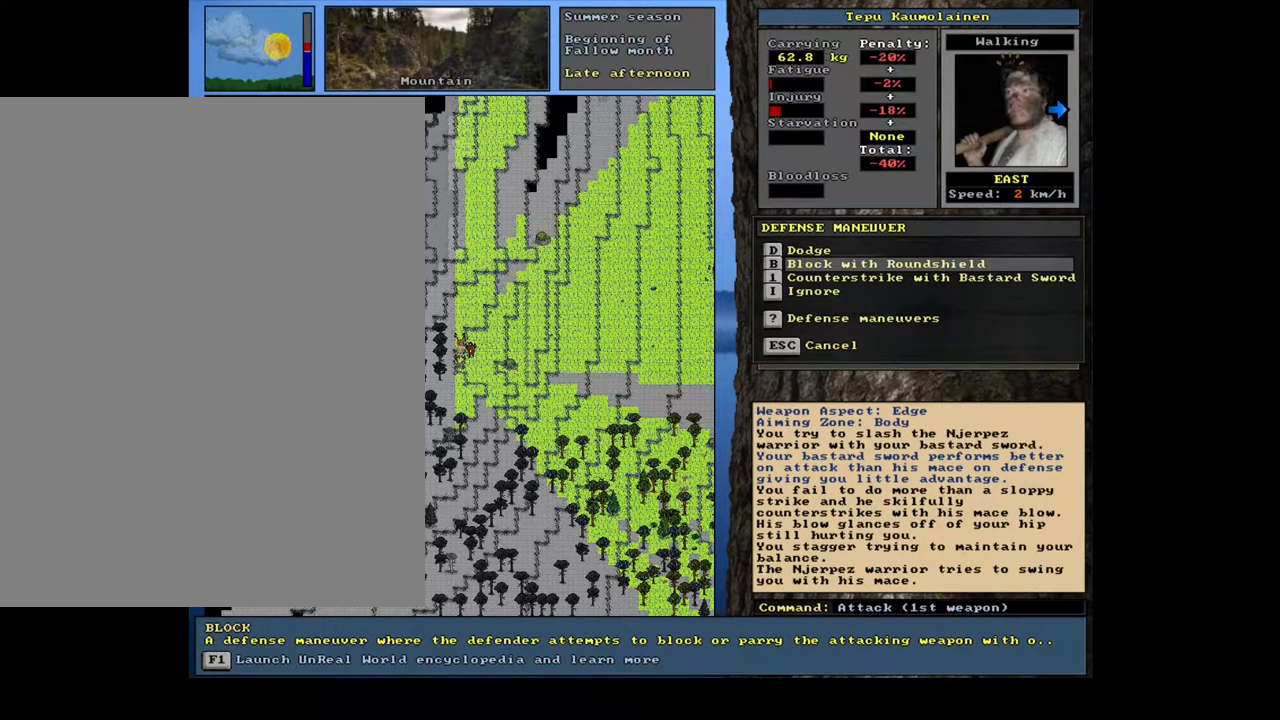
{"keys": ["l"], "mouse": [], "events": [[233, "num8", "down"], [333, "num8", "up"]]}
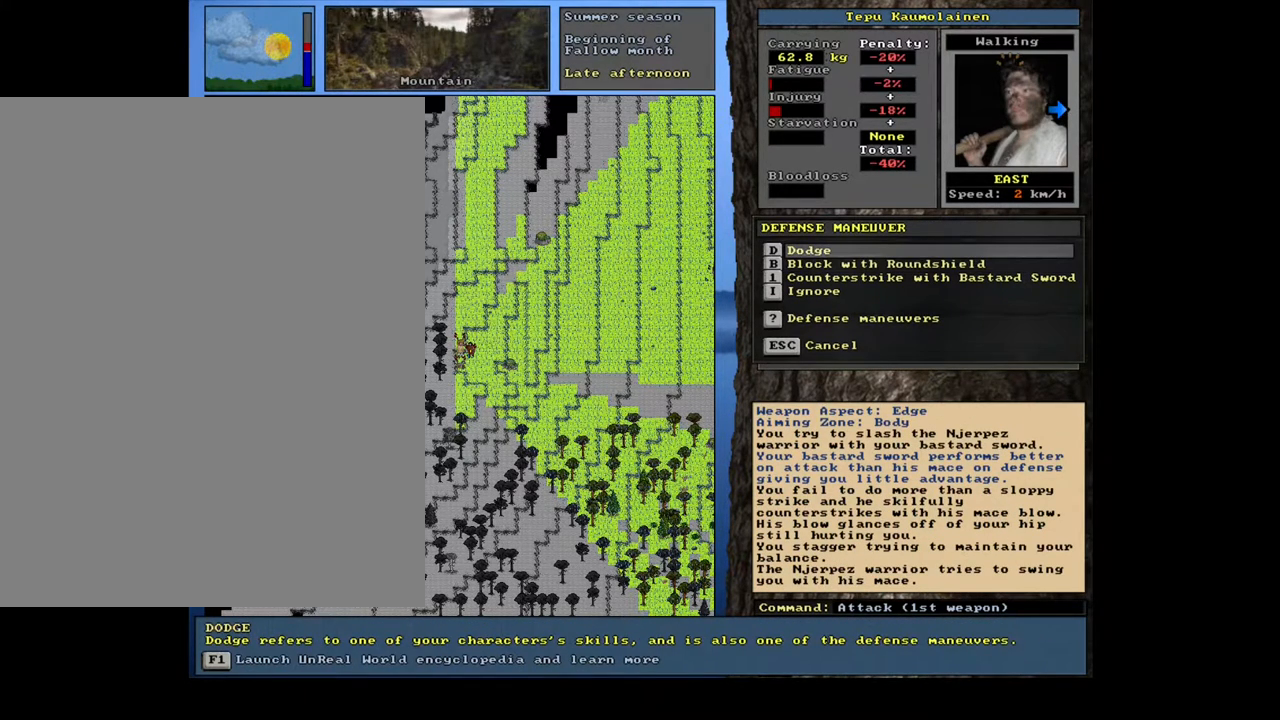
{"keys": ["l"], "mouse": [], "events": []}
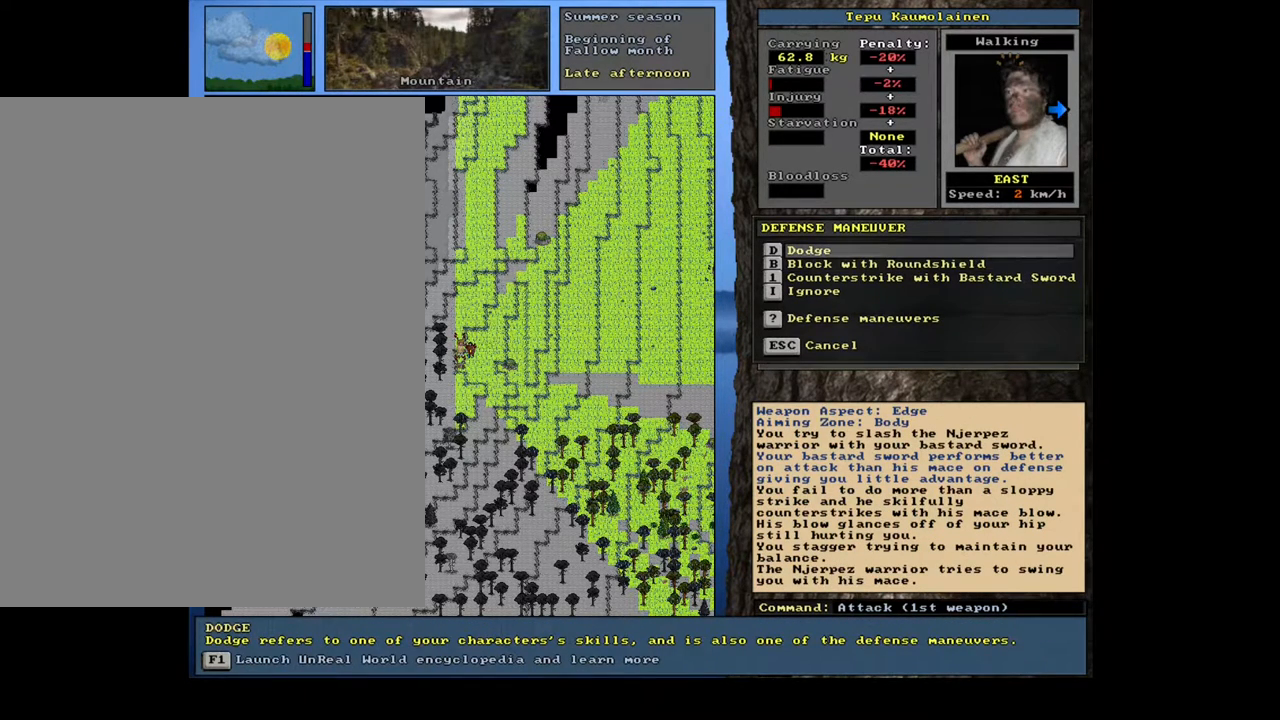
{"keys": ["l", "num2"], "mouse": [], "events": [[433, "num2", "down"]]}
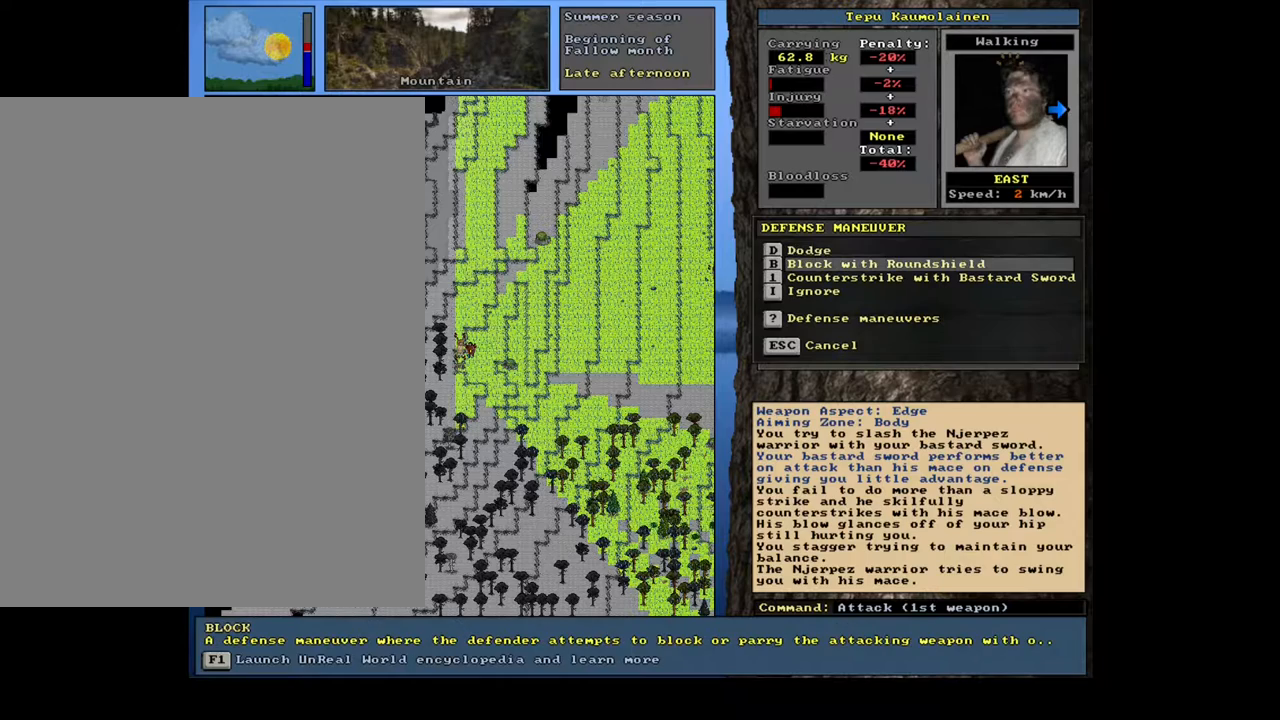
{"keys": ["l"], "mouse": [], "events": [[50, "num2", "up"]]}